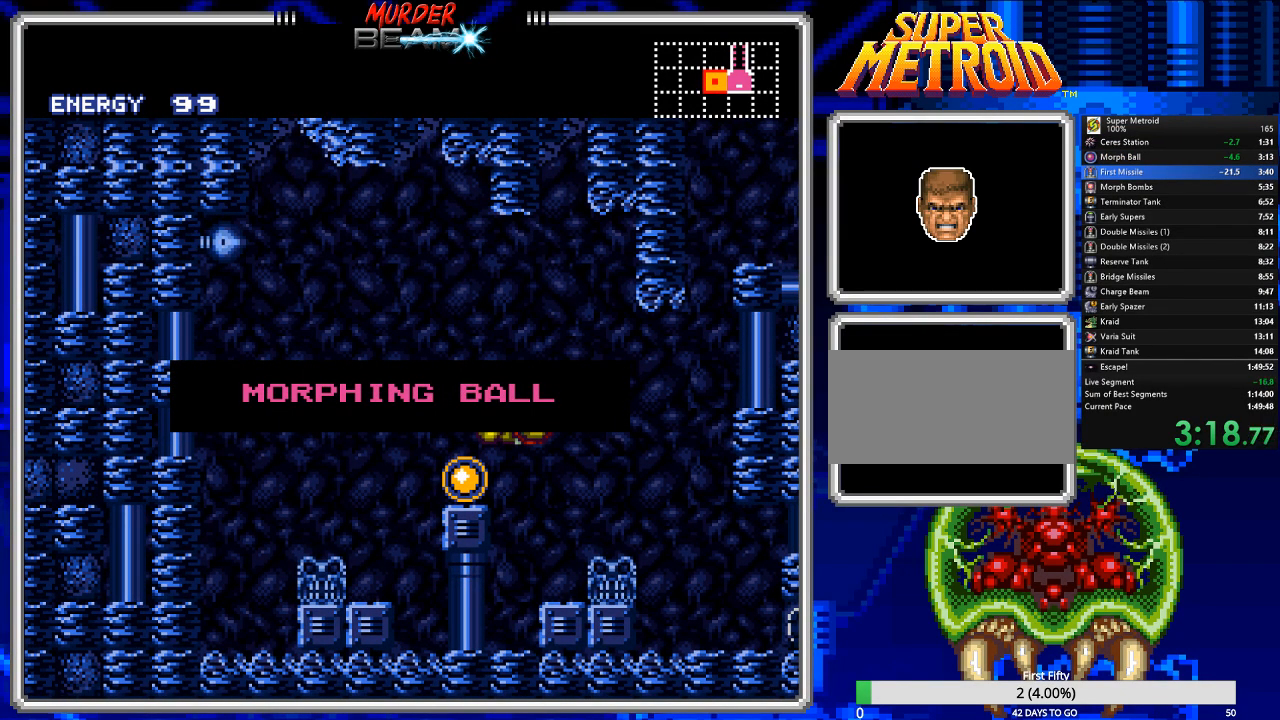
Gameplay with a controller (Nintendo layout); each line is a JSON object with the inputs held at the frame after it. "events" lists button and stick changes between this image and that frame as [ms after this image, input, new state], when the widget could be followed in between. Not read: L3 R3 SELECT.
{"buttons": ["B", "L1", "DPAD_RIGHT"], "events": [[67, "X", "up"], [183, "X", "down"], [250, "X", "up"], [350, "X", "down"], [417, "X", "up"]]}
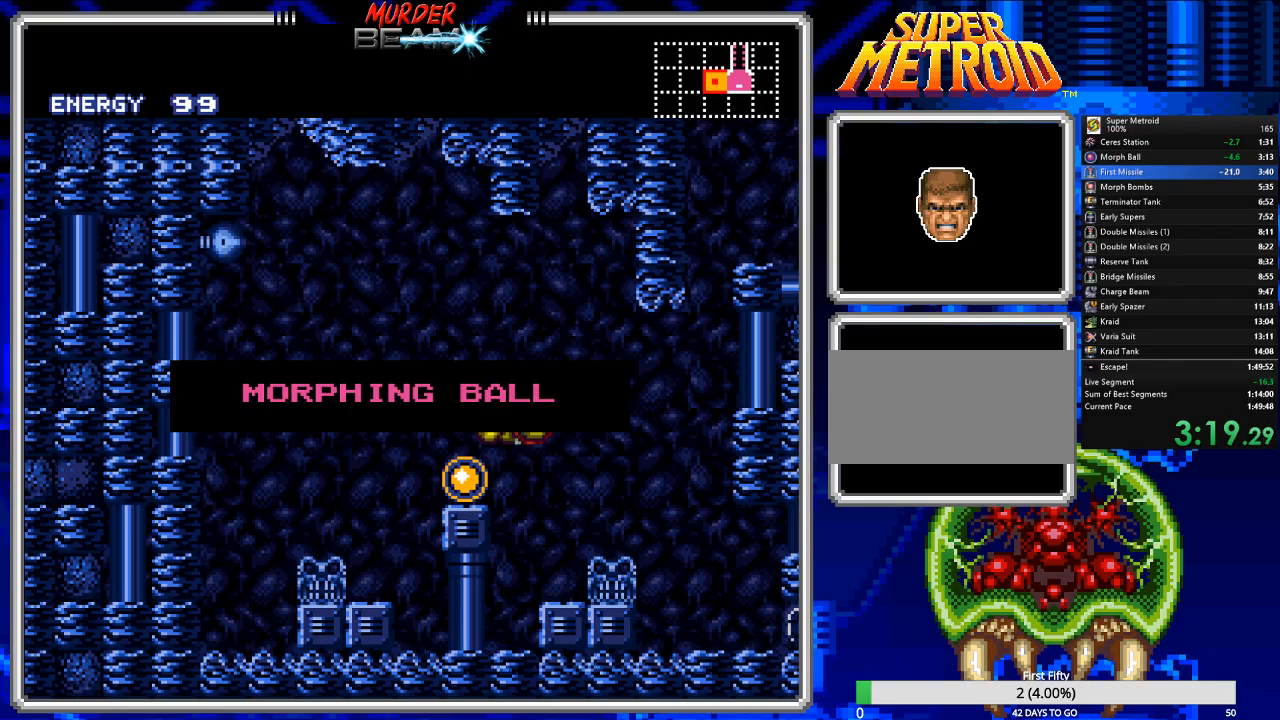
{"buttons": ["B", "L1", "DPAD_RIGHT"], "events": [[183, "X", "down"], [283, "X", "up"], [350, "X", "down"], [417, "X", "up"]]}
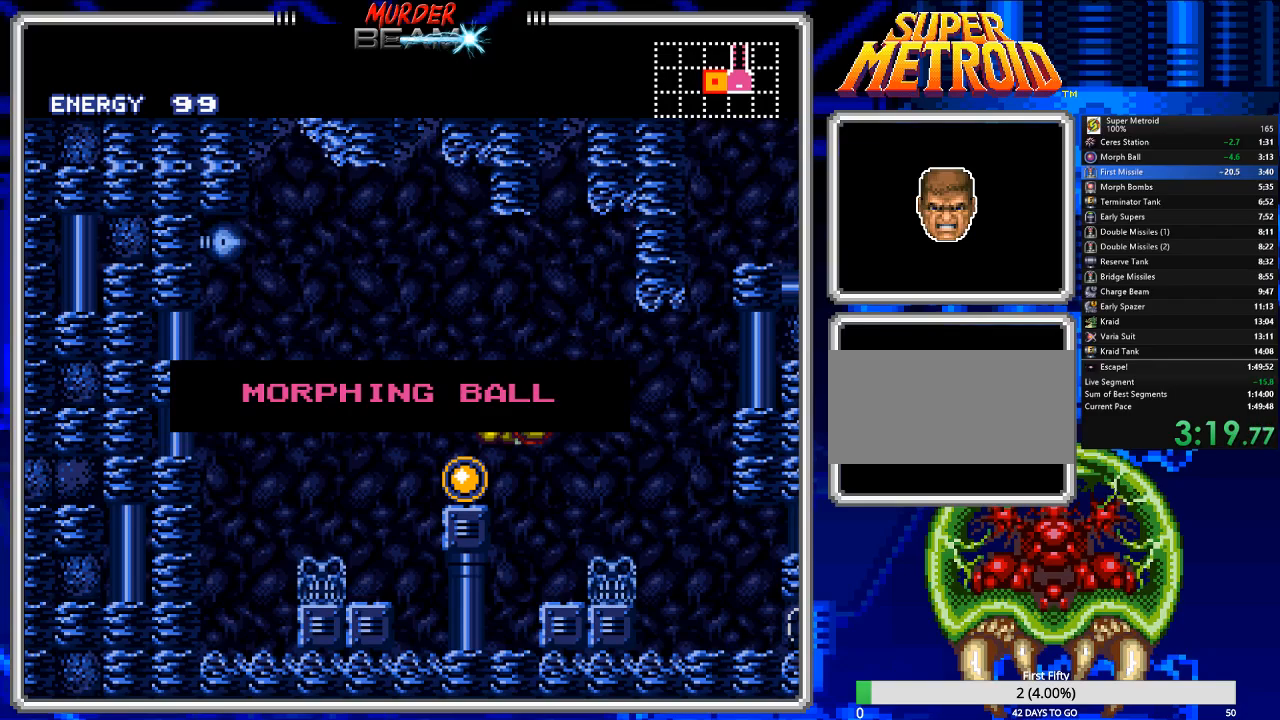
{"buttons": ["B", "X", "L1", "DPAD_RIGHT"], "events": [[467, "X", "down"]]}
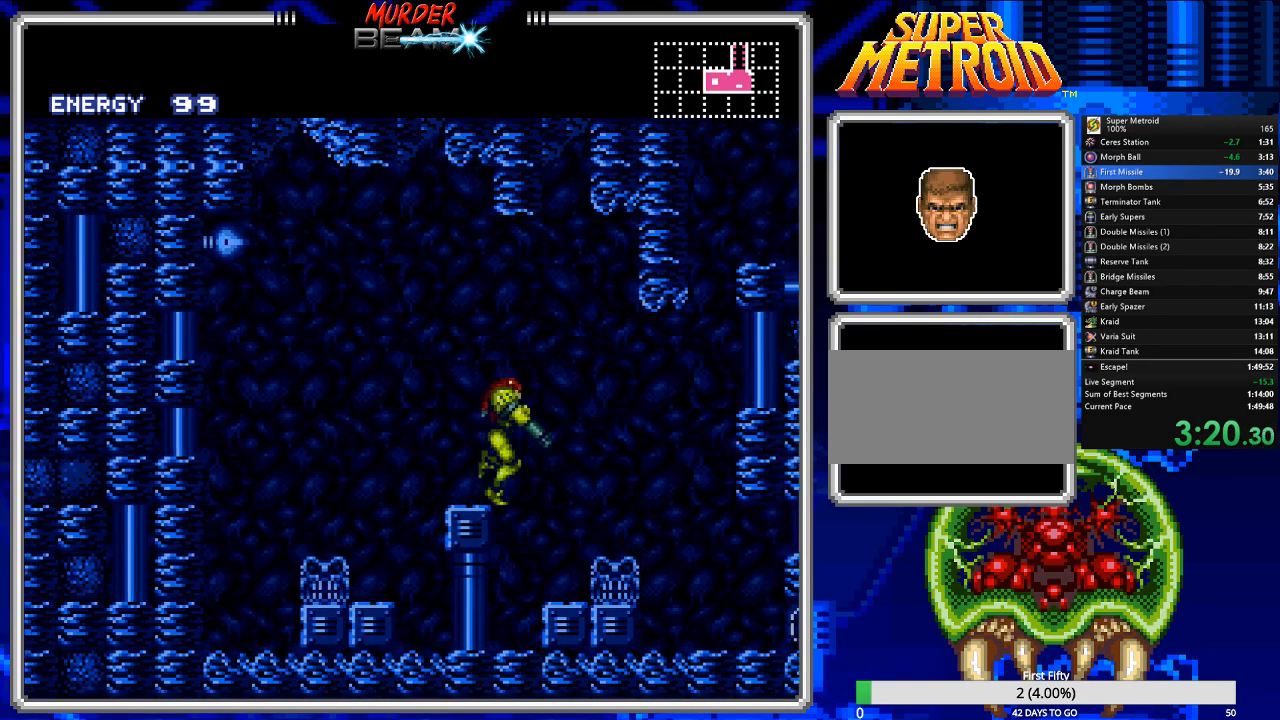
{"buttons": ["B", "L1", "DPAD_RIGHT"], "events": [[67, "X", "up"]]}
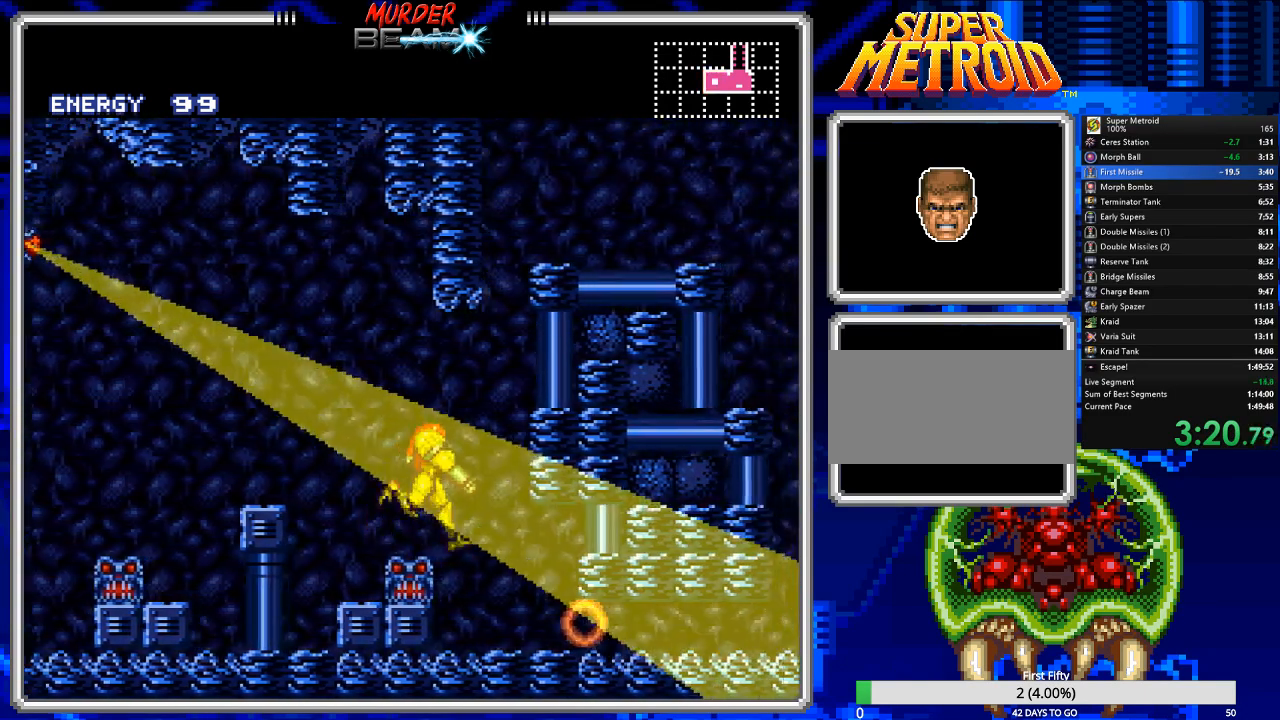
{"buttons": ["B"], "events": [[417, "DPAD_RIGHT", "up"], [417, "L1", "up"]]}
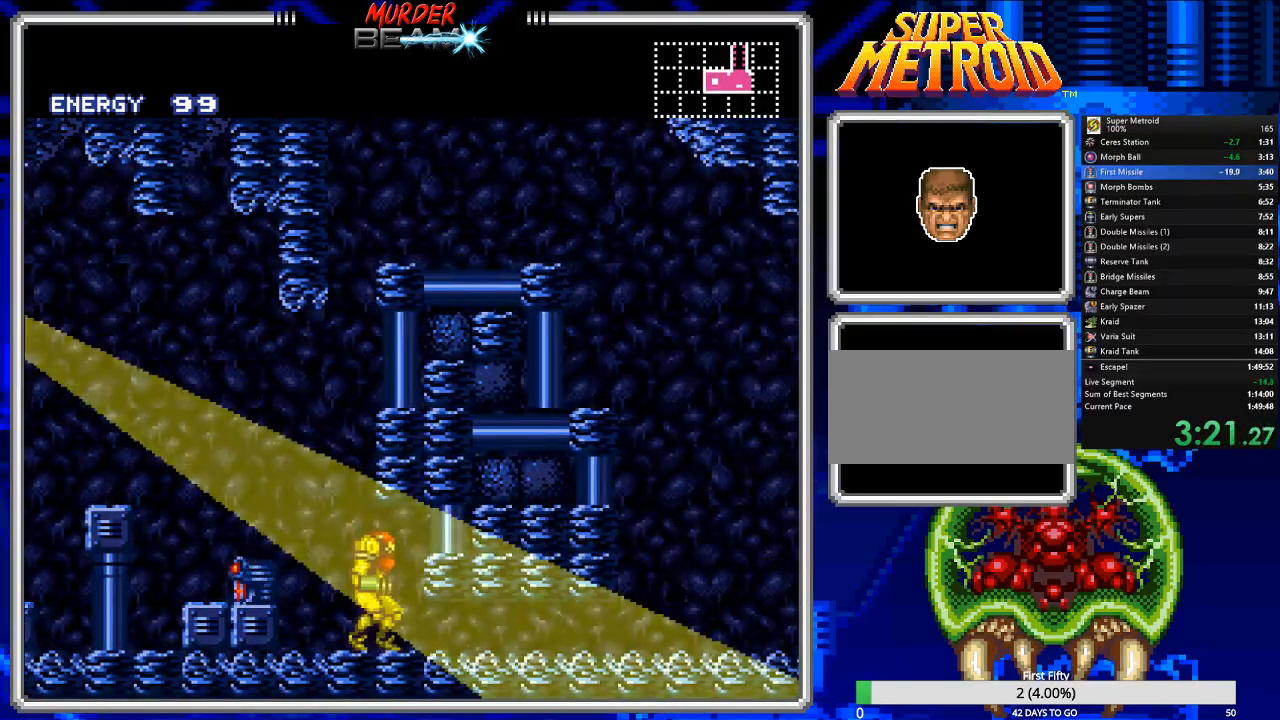
{"buttons": ["B", "DPAD_RIGHT"], "events": [[17, "DPAD_DOWN", "down"], [83, "DPAD_DOWN", "up"], [150, "DPAD_DOWN", "down"], [250, "DPAD_DOWN", "up"], [250, "DPAD_RIGHT", "down"]]}
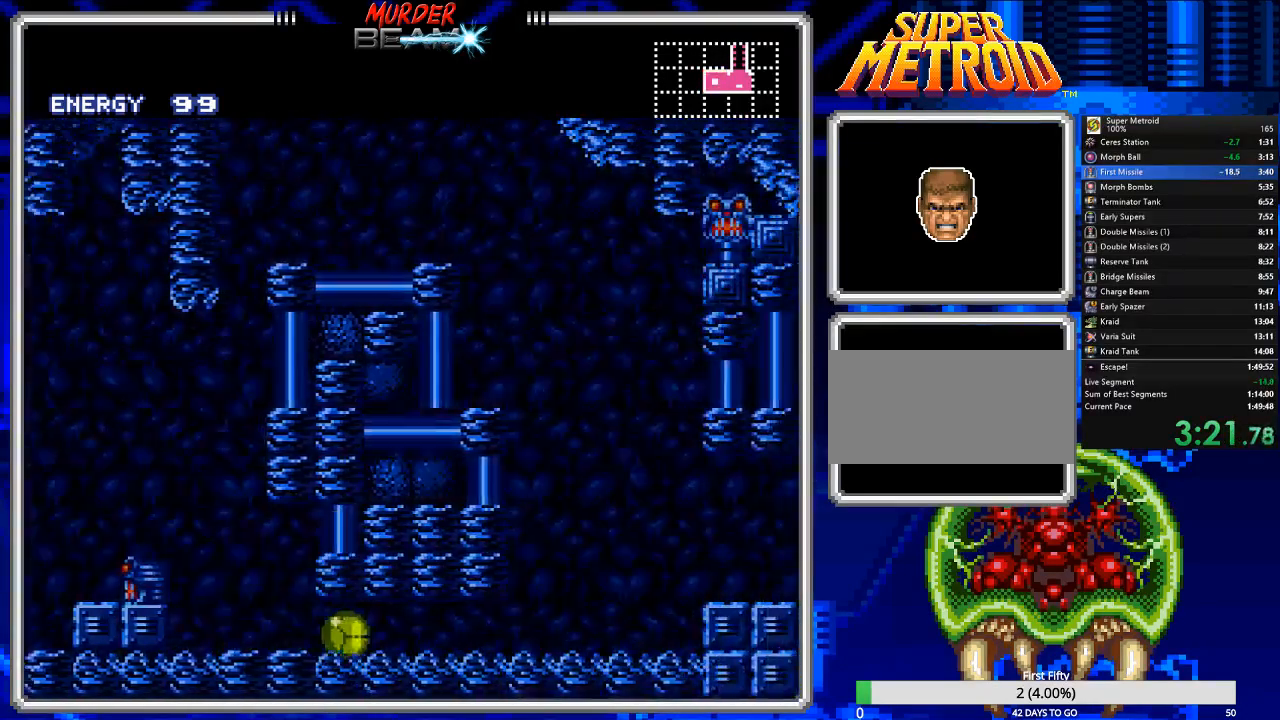
{"buttons": ["B", "DPAD_RIGHT"], "events": [[267, "DPAD_UP", "down"], [333, "DPAD_UP", "up"]]}
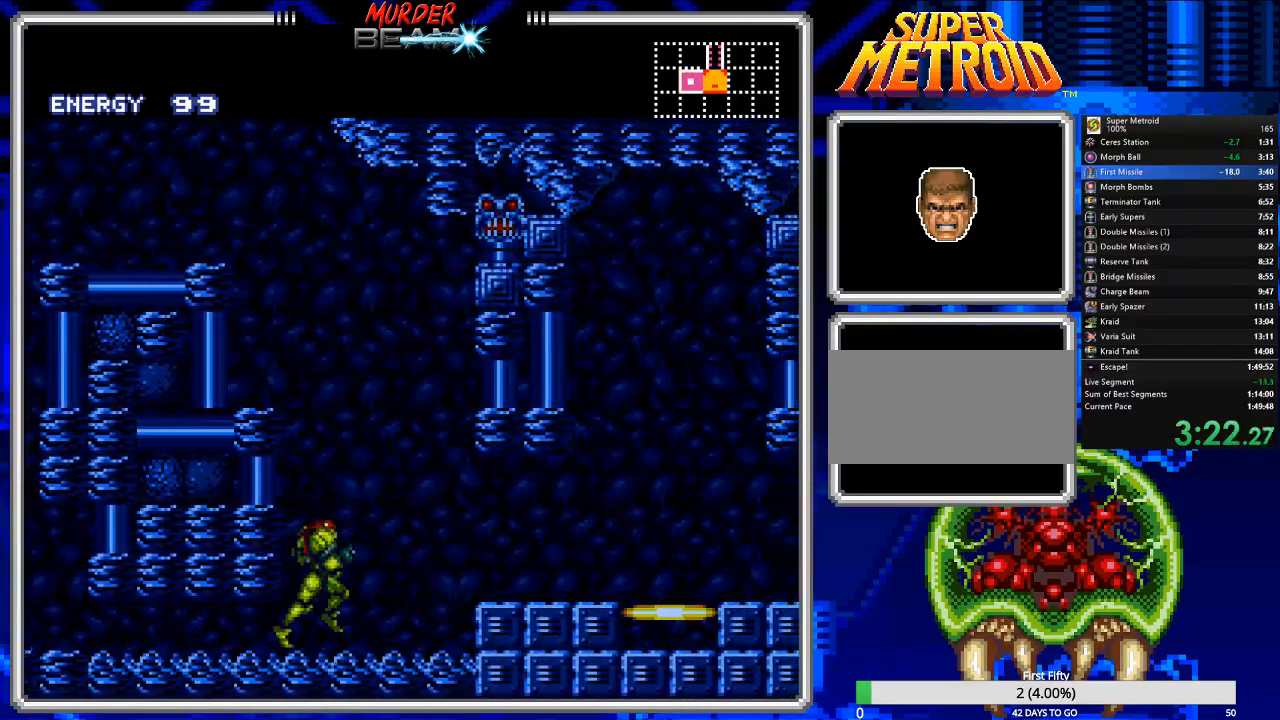
{"buttons": ["B", "DPAD_RIGHT"], "events": [[133, "A", "down"], [283, "A", "up"]]}
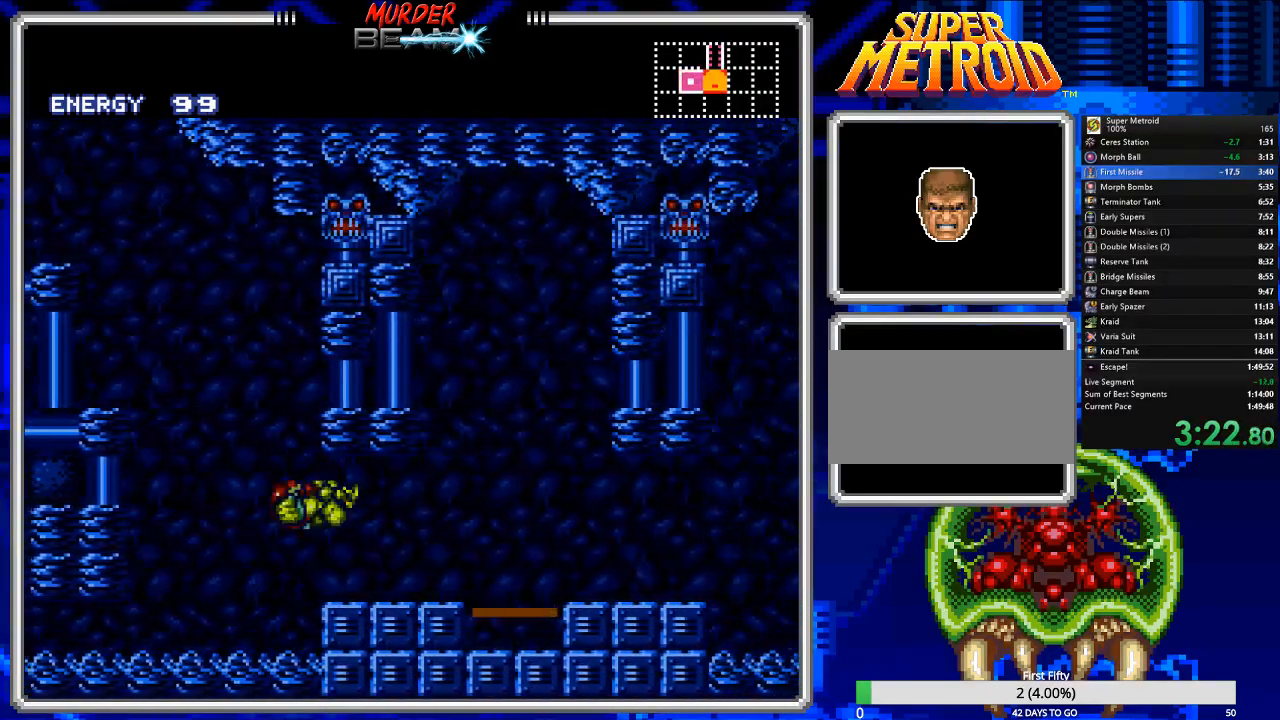
{"buttons": ["B", "R1", "DPAD_RIGHT"], "events": [[217, "L1", "down"], [283, "R1", "down"], [317, "L1", "up"], [350, "R1", "up"], [400, "L1", "down"], [467, "L1", "up"], [467, "R1", "down"]]}
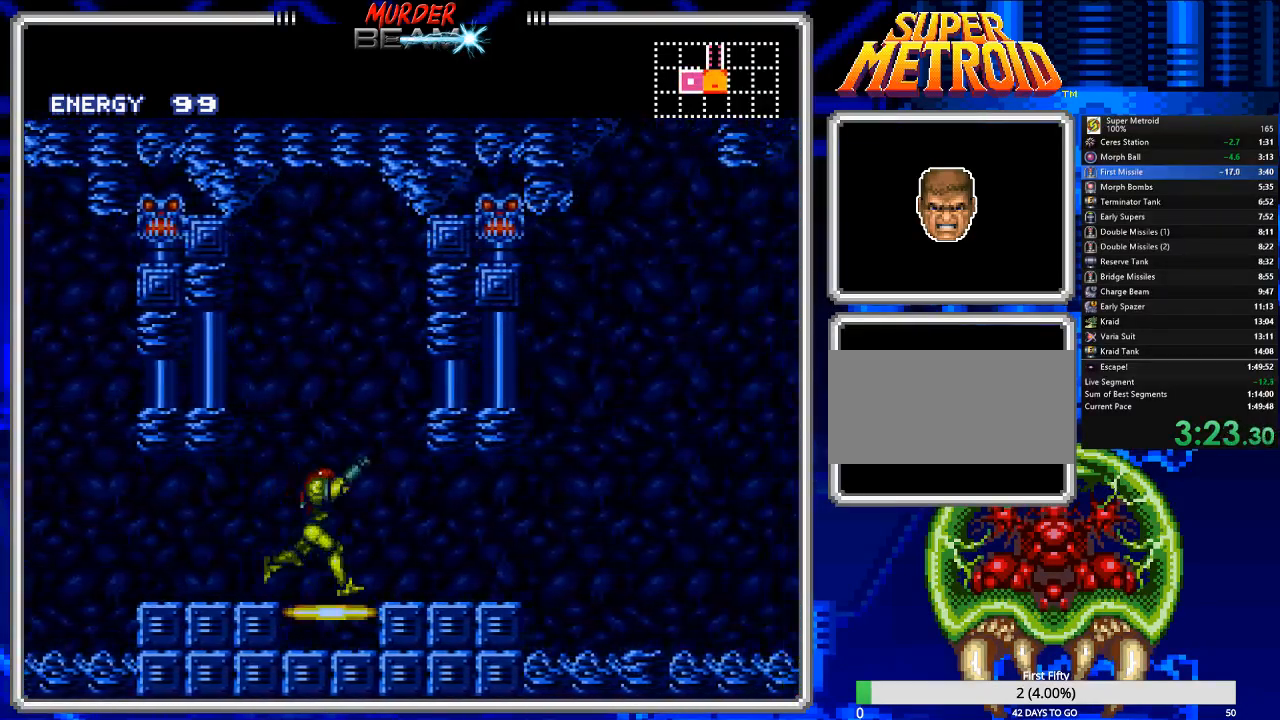
{"buttons": ["B", "DPAD_RIGHT"], "events": [[33, "L1", "down"], [33, "R1", "up"], [100, "R1", "down"], [133, "L1", "up"], [167, "R1", "up"], [200, "L1", "down"], [267, "L1", "up"], [267, "R1", "down"], [333, "L1", "down"], [333, "R1", "up"], [400, "R1", "down"], [433, "L1", "up"], [467, "R1", "up"]]}
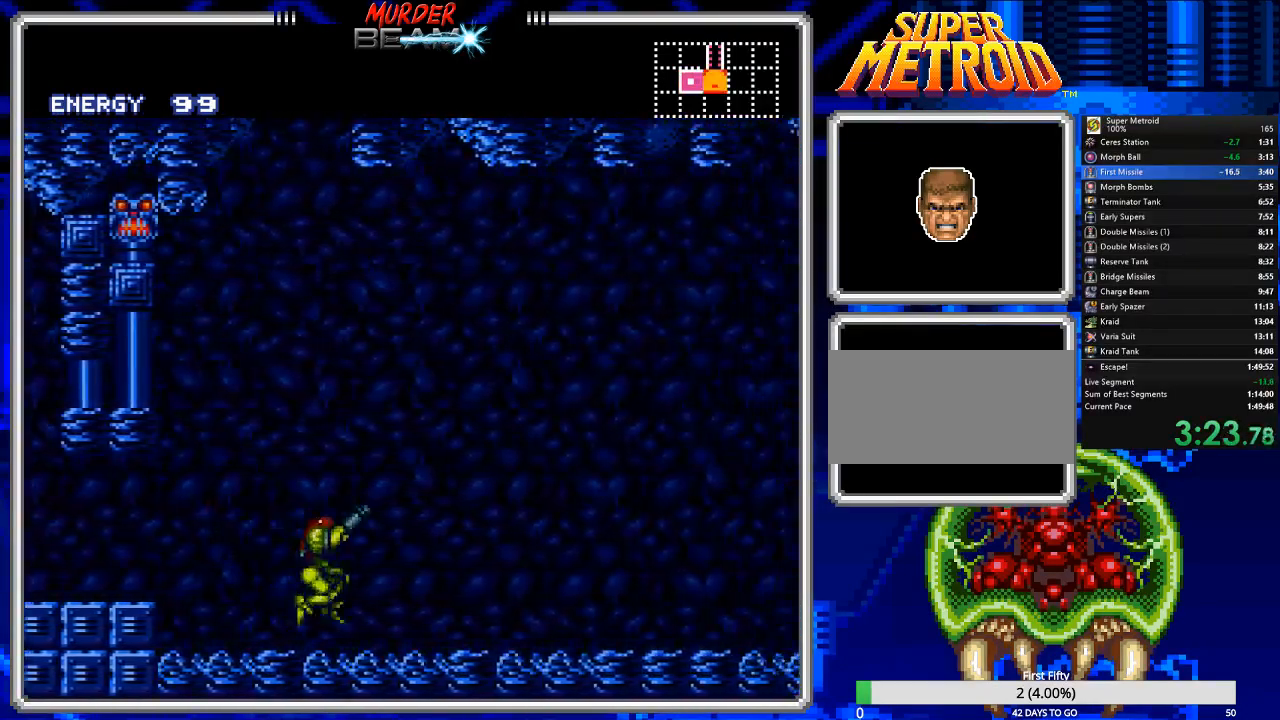
{"buttons": ["B", "DPAD_RIGHT"], "events": [[217, "L1", "down"], [250, "R1", "down"], [283, "L1", "up"], [317, "R1", "up"], [350, "L1", "down"], [450, "L1", "up"]]}
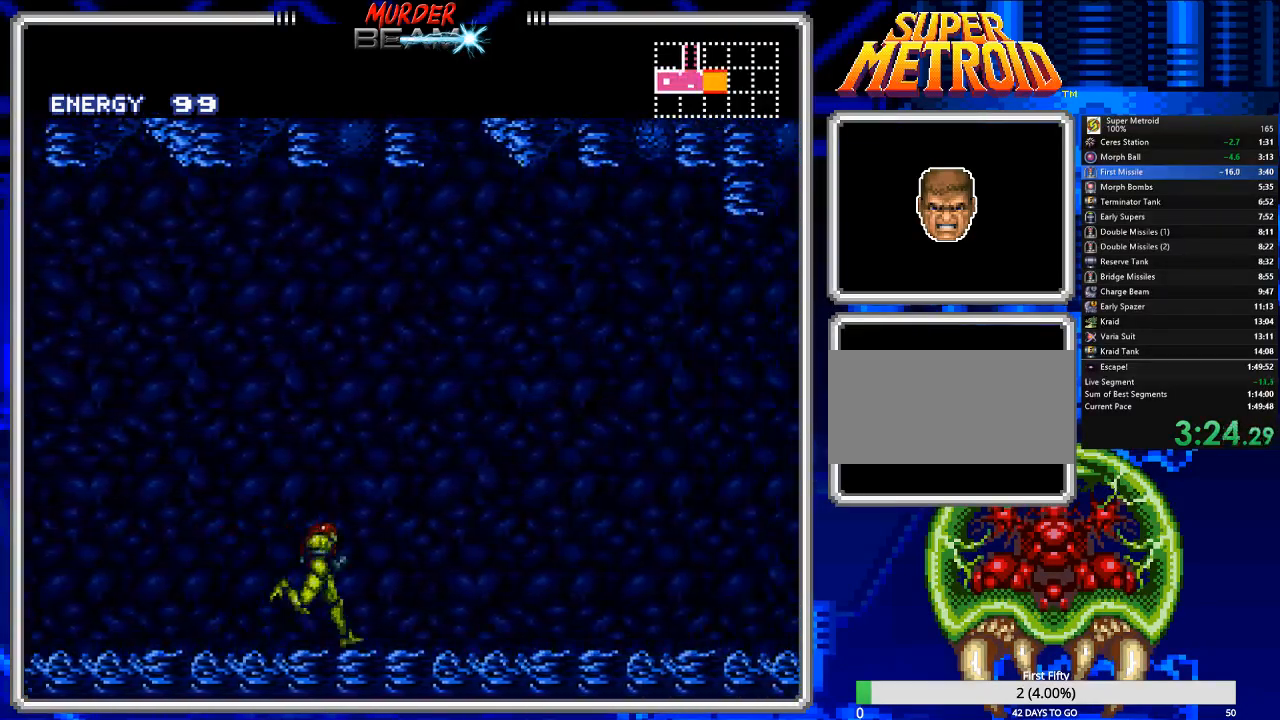
{"buttons": ["B", "R1", "DPAD_RIGHT"], "events": [[17, "L1", "down"], [50, "R1", "down"], [83, "L1", "up"], [150, "L1", "down"], [150, "R1", "up"], [217, "R1", "down"], [250, "L1", "up"], [283, "R1", "up"], [317, "L1", "down"], [383, "R1", "down"], [417, "L1", "up"]]}
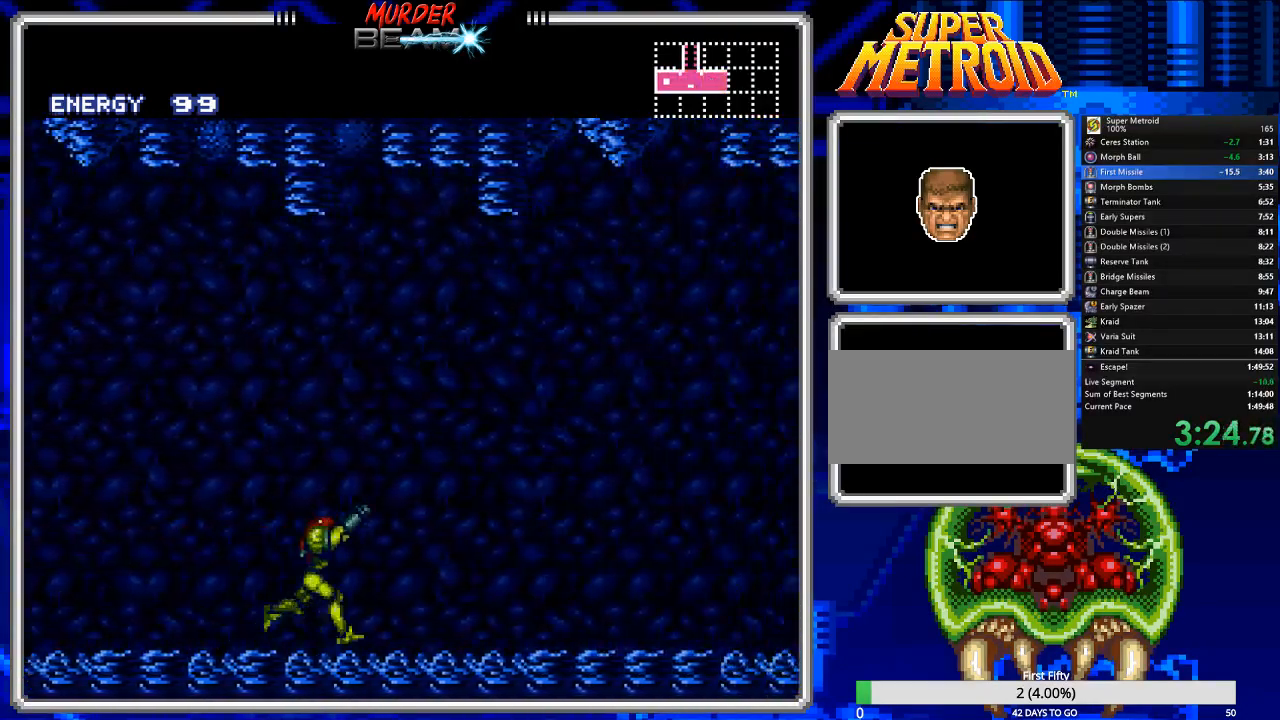
{"buttons": ["A", "B", "X", "R1", "DPAD_RIGHT"], "events": [[433, "X", "down"], [467, "A", "down"]]}
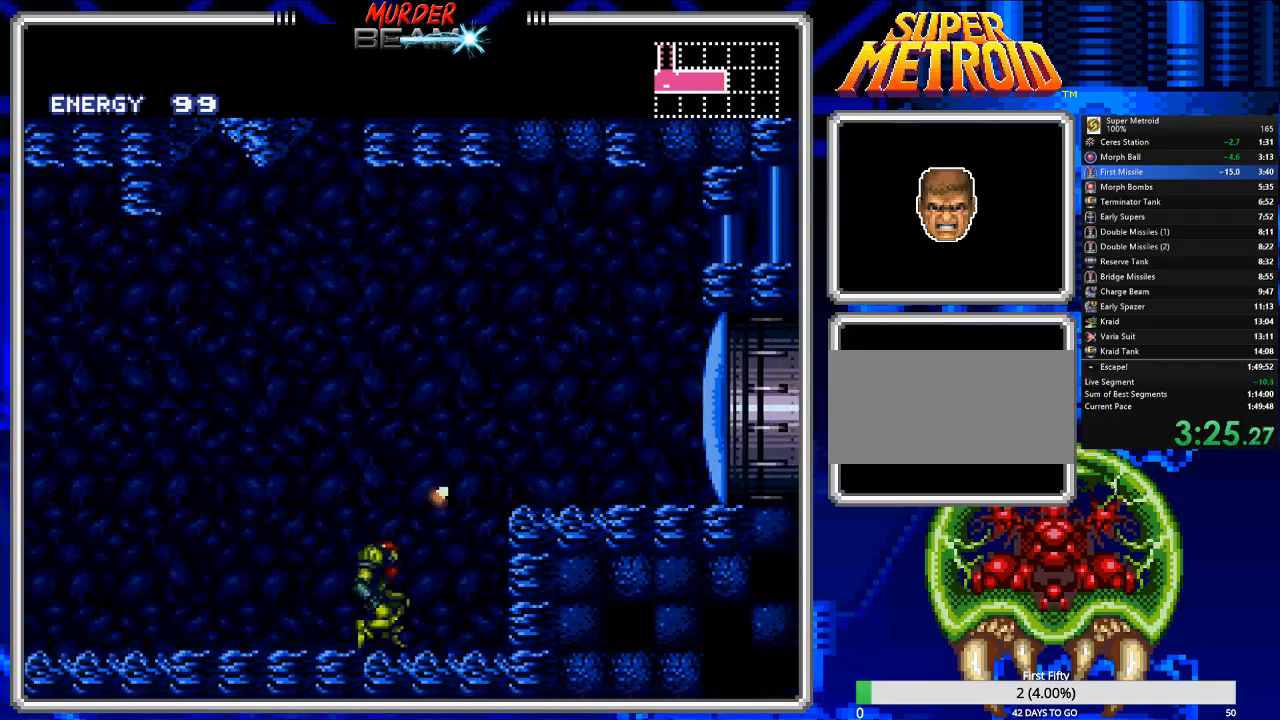
{"buttons": ["B", "DPAD_RIGHT"], "events": [[167, "X", "up"], [200, "A", "up"], [200, "R1", "up"]]}
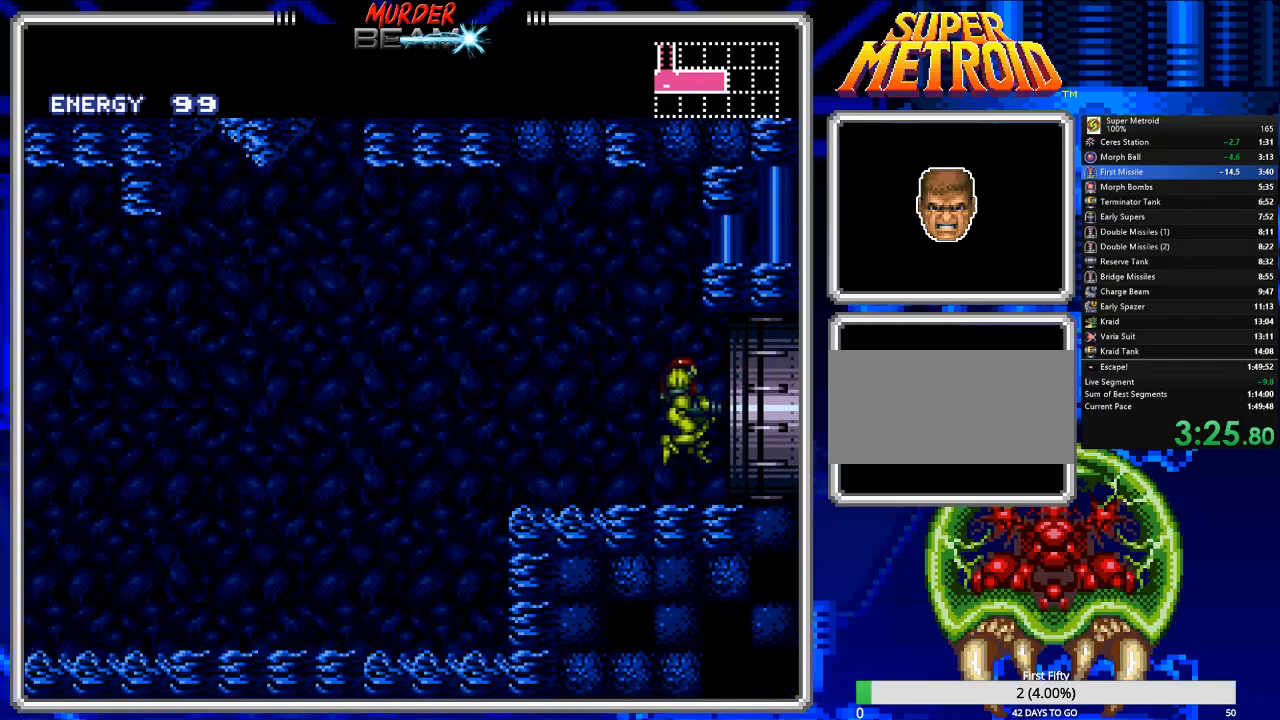
{"buttons": ["B"], "events": [[450, "DPAD_RIGHT", "up"]]}
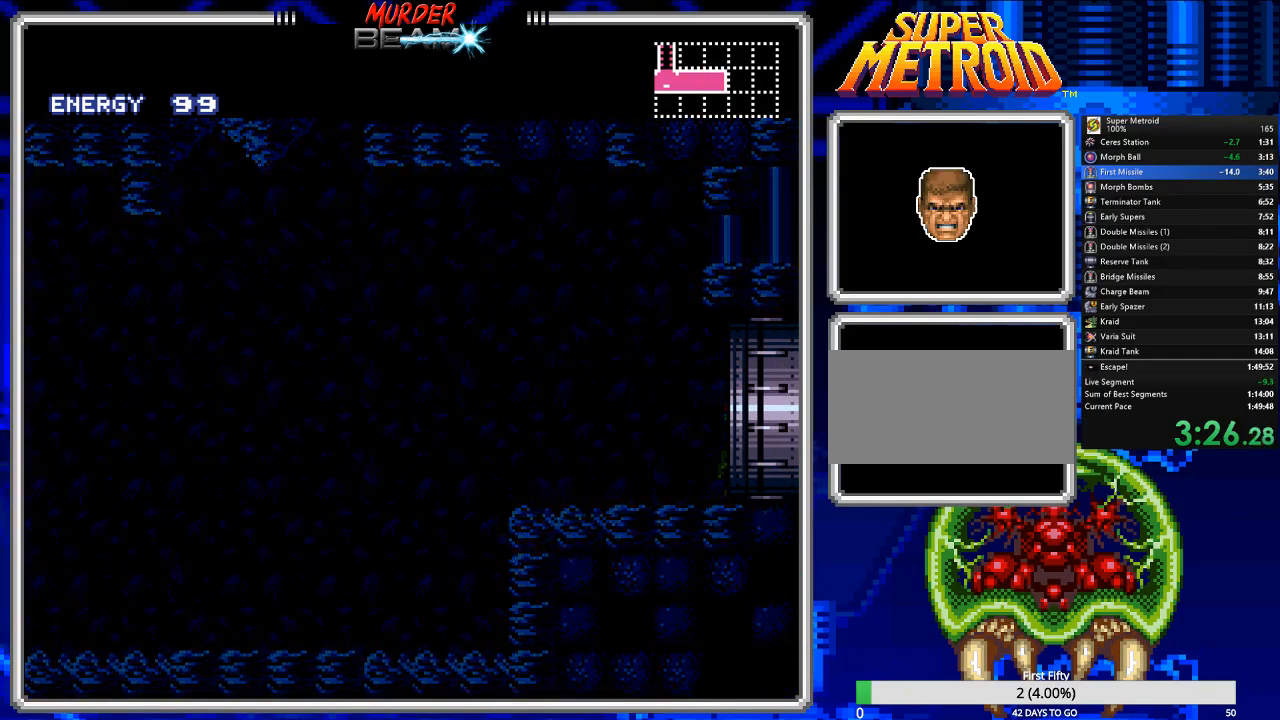
{"buttons": ["B", "DPAD_RIGHT"], "events": [[133, "DPAD_RIGHT", "down"]]}
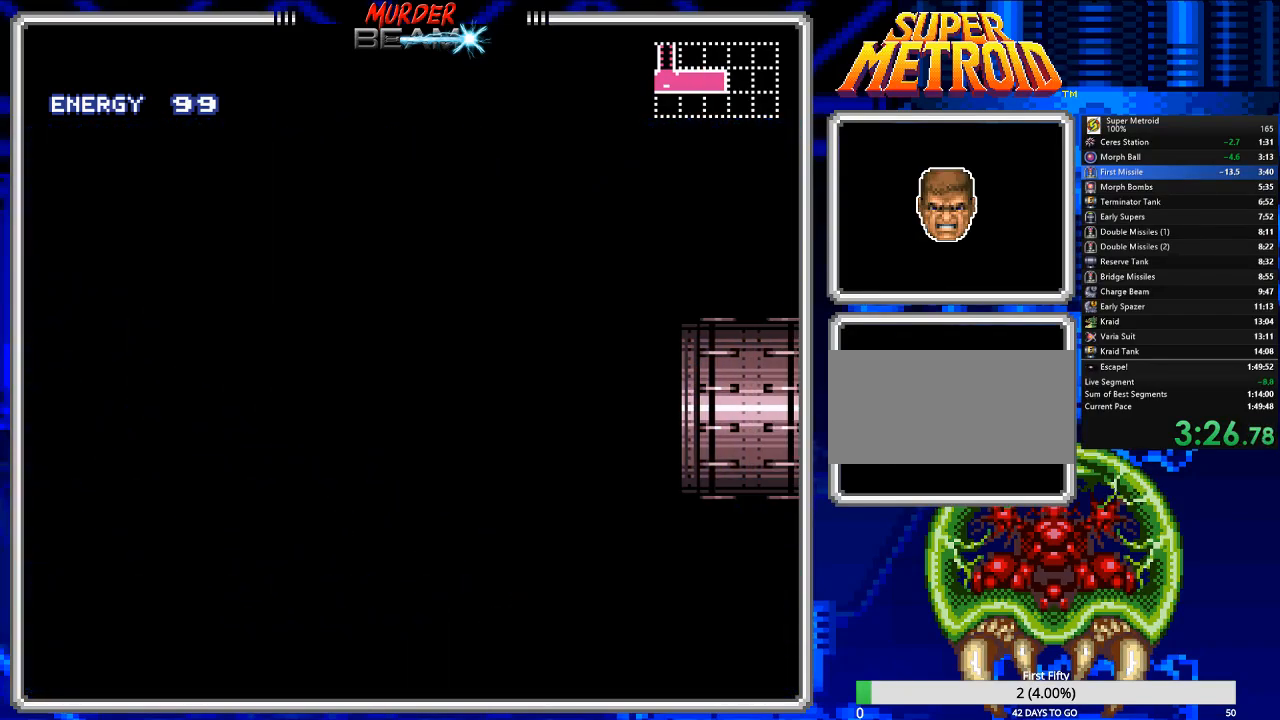
{"buttons": ["B", "DPAD_RIGHT"], "events": []}
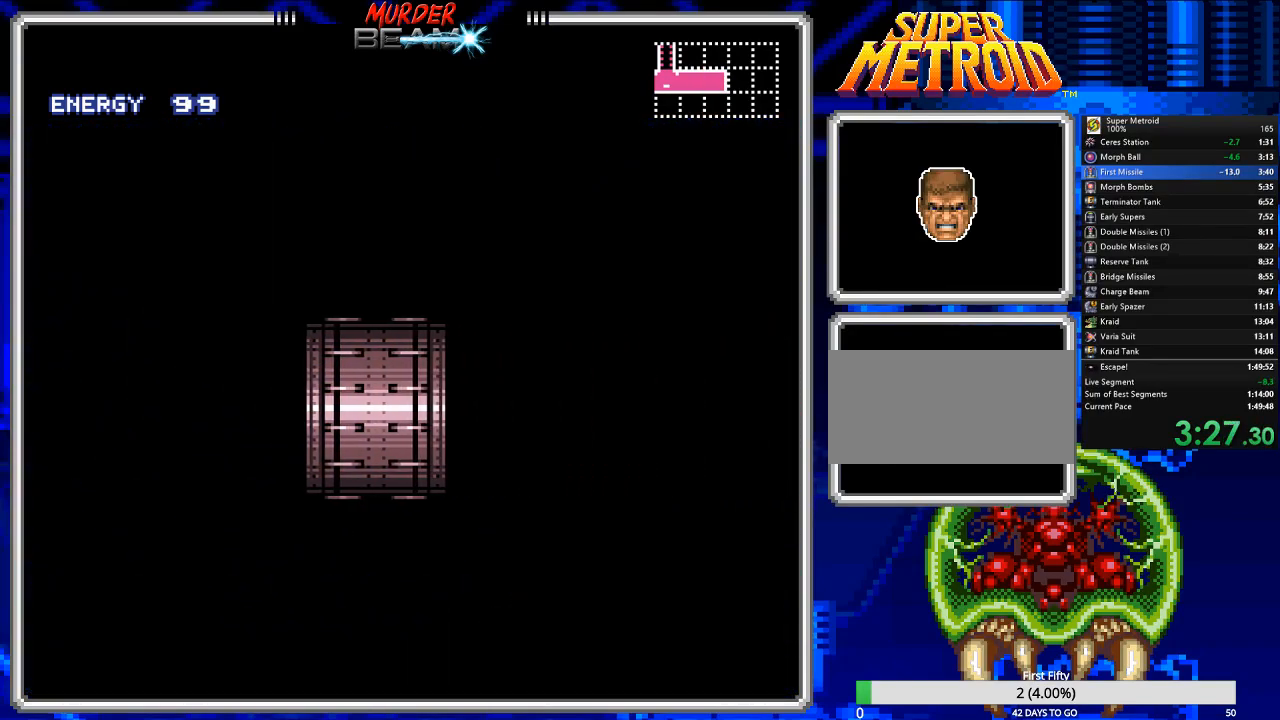
{"buttons": ["B", "DPAD_RIGHT"], "events": []}
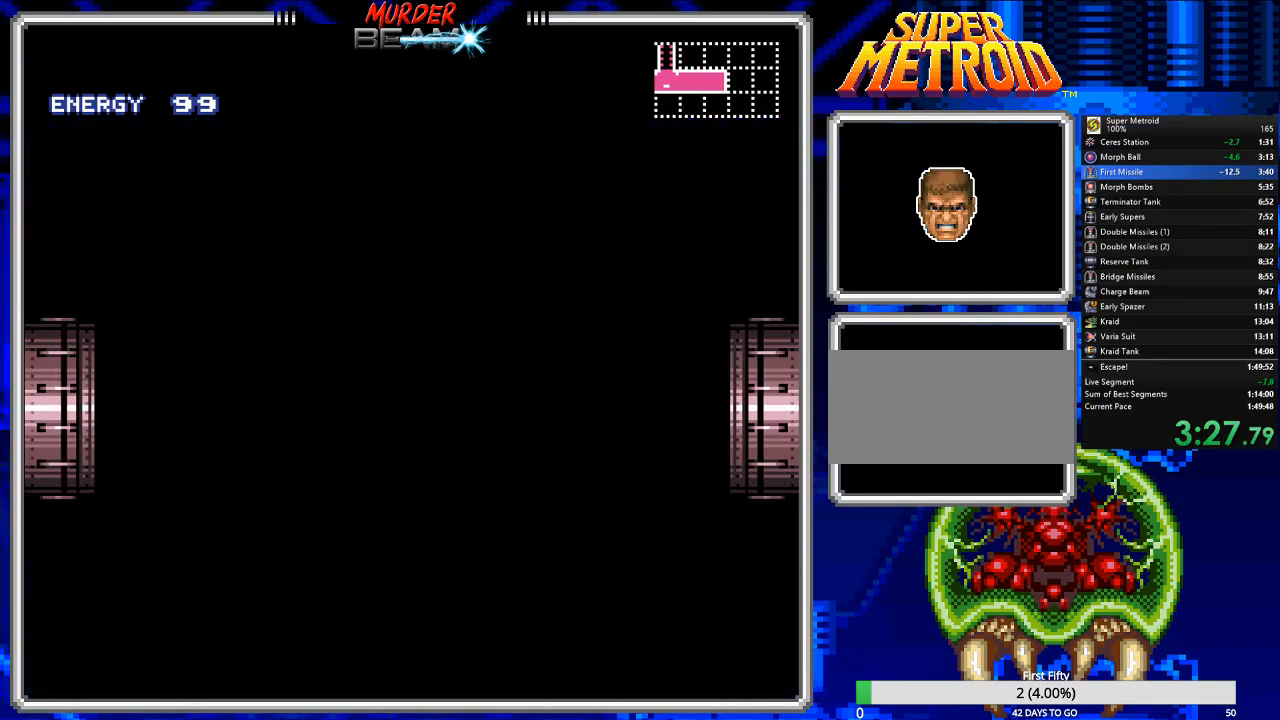
{"buttons": ["B", "DPAD_RIGHT"], "events": []}
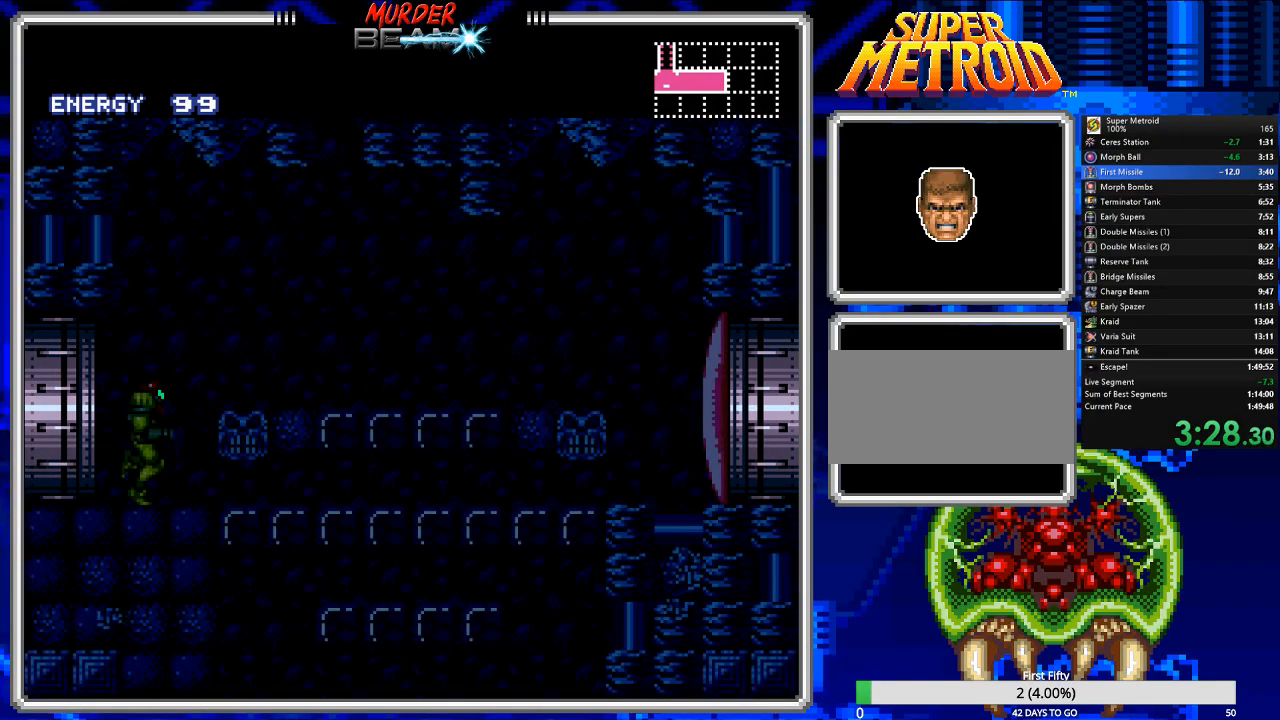
{"buttons": ["DPAD_DOWN"], "events": [[417, "DPAD_RIGHT", "up"], [450, "B", "up"], [450, "DPAD_DOWN", "down"]]}
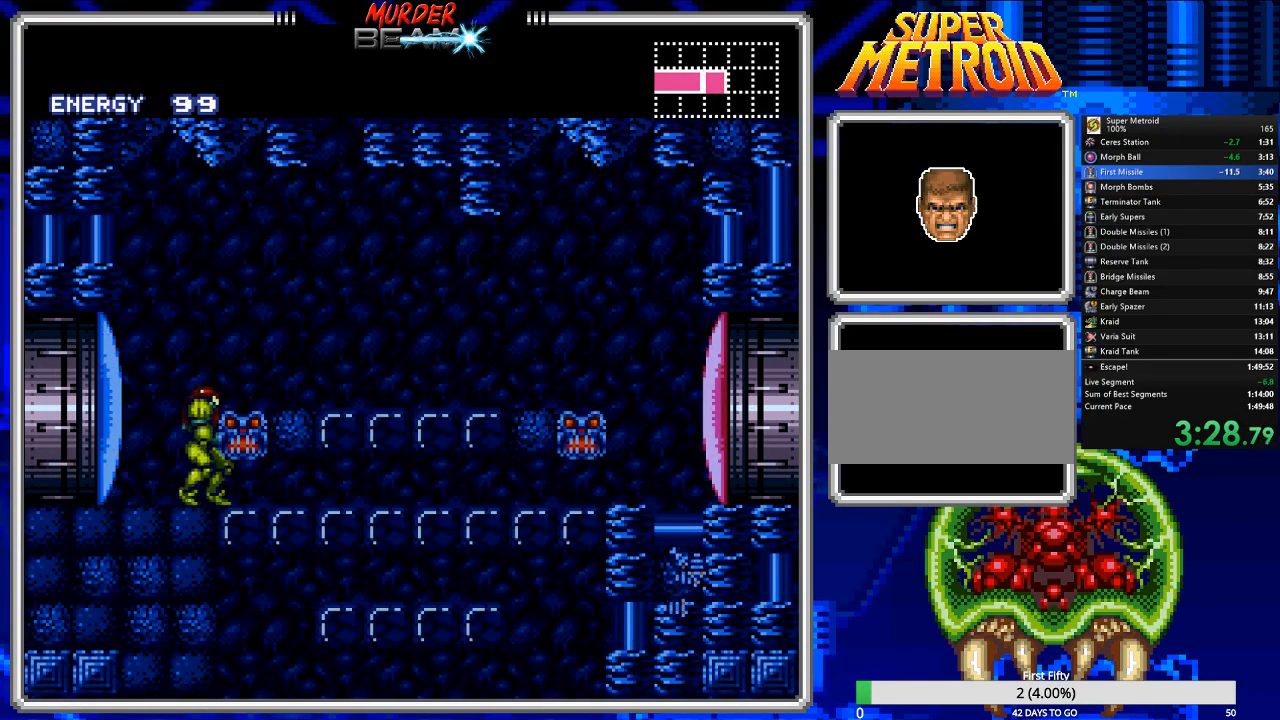
{"buttons": ["DPAD_RIGHT"], "events": [[50, "L1", "down"], [150, "DPAD_DOWN", "up"], [150, "X", "down"], [183, "L1", "up"], [217, "DPAD_DOWN", "down"], [217, "X", "up"], [283, "DPAD_RIGHT", "down"], [317, "DPAD_DOWN", "up"], [350, "DPAD_DOWN", "down"], [450, "DPAD_DOWN", "up"]]}
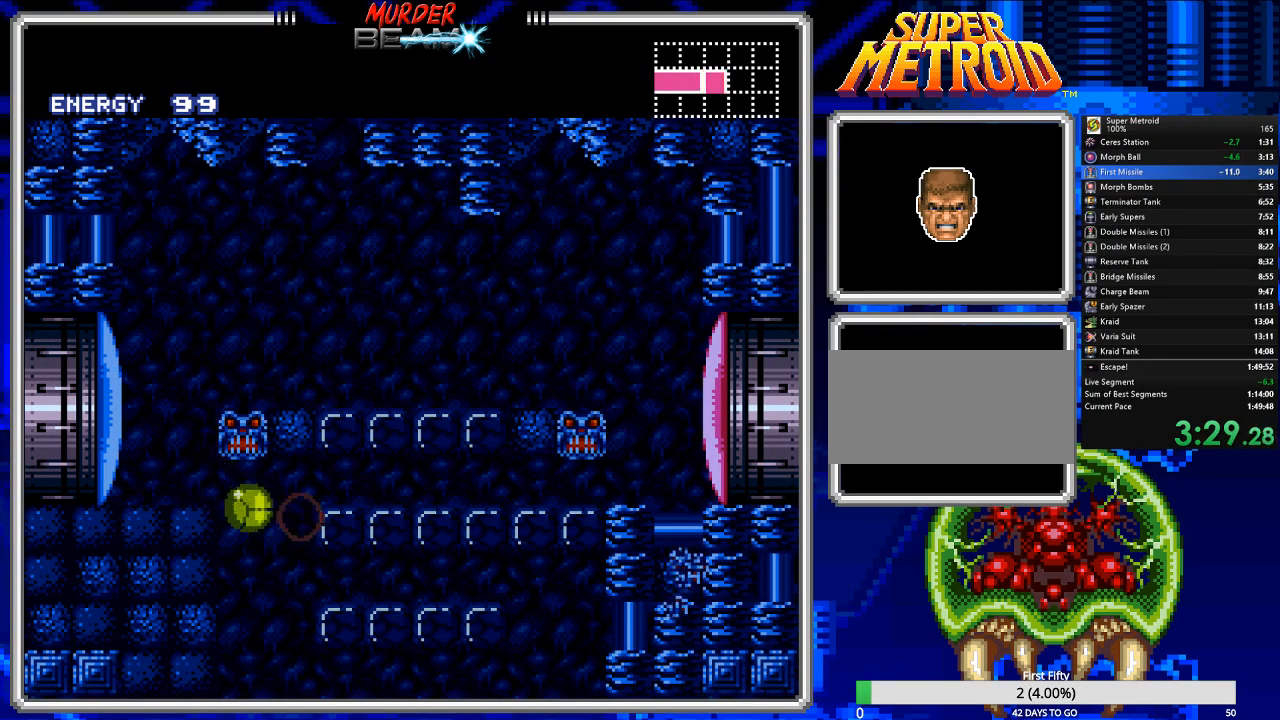
{"buttons": [], "events": [[83, "DPAD_RIGHT", "up"]]}
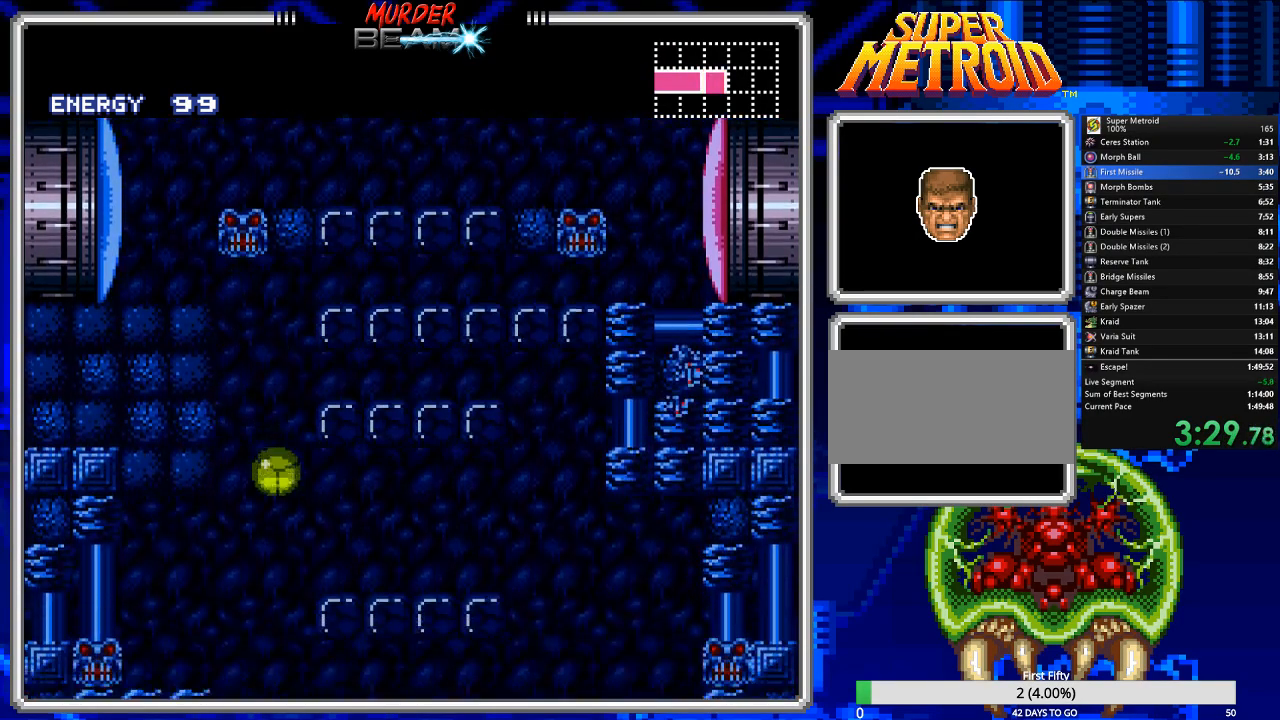
{"buttons": ["DPAD_RIGHT"], "events": [[100, "DPAD_RIGHT", "down"], [233, "DPAD_RIGHT", "up"], [267, "DPAD_RIGHT", "down"]]}
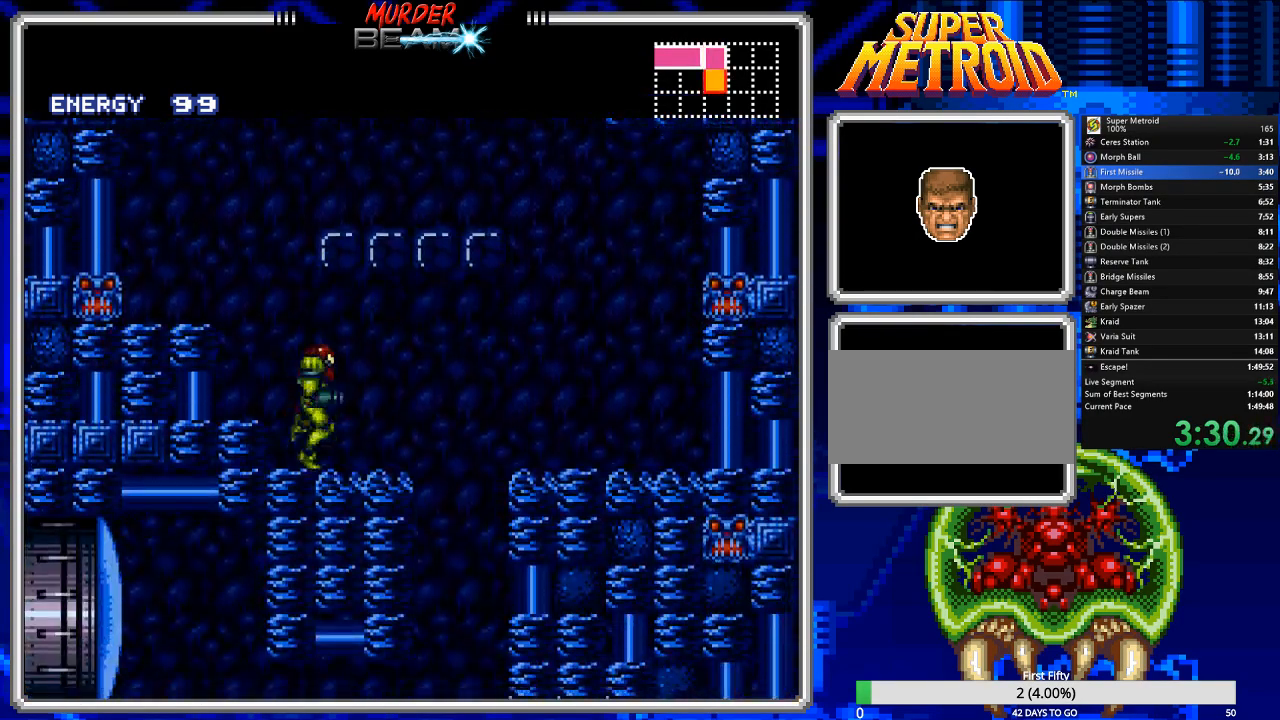
{"buttons": ["DPAD_LEFT"], "events": [[417, "DPAD_RIGHT", "up"], [450, "DPAD_LEFT", "down"]]}
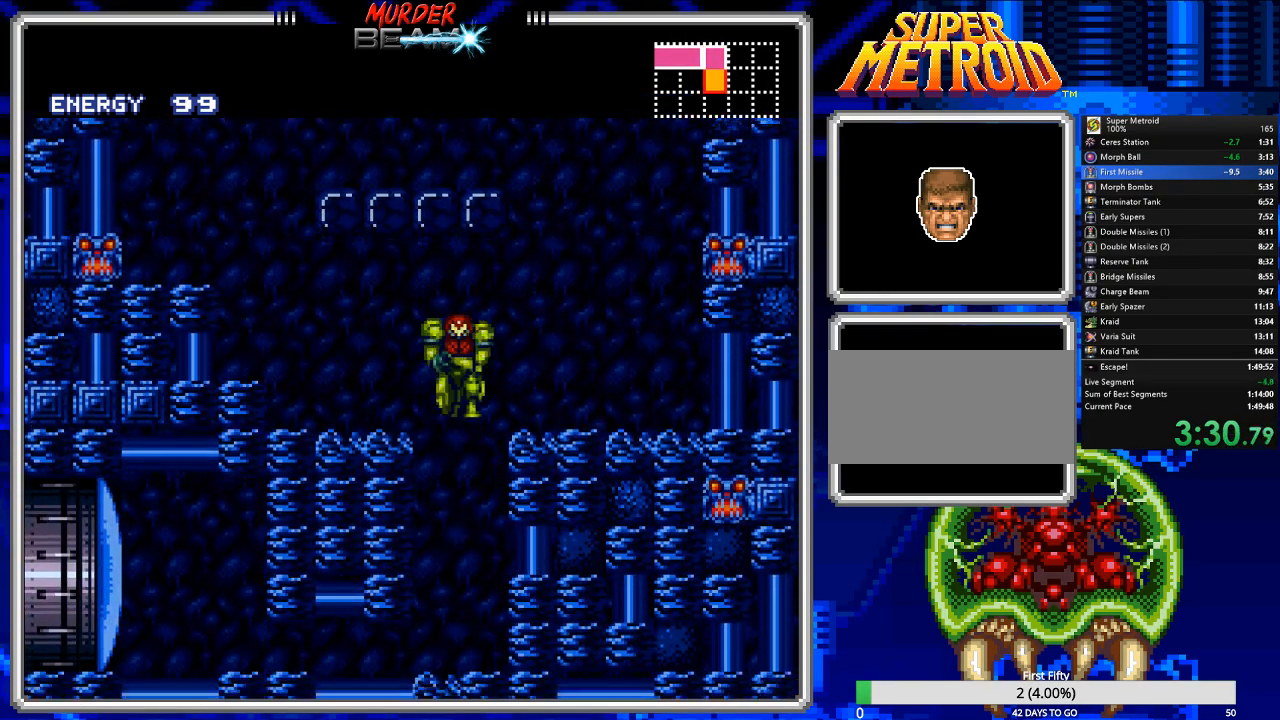
{"buttons": ["DPAD_LEFT"], "events": [[83, "DPAD_DOWN", "down"], [83, "DPAD_LEFT", "up"], [117, "DPAD_DOWN", "up"], [217, "DPAD_DOWN", "down"], [317, "DPAD_DOWN", "up"], [467, "DPAD_LEFT", "down"]]}
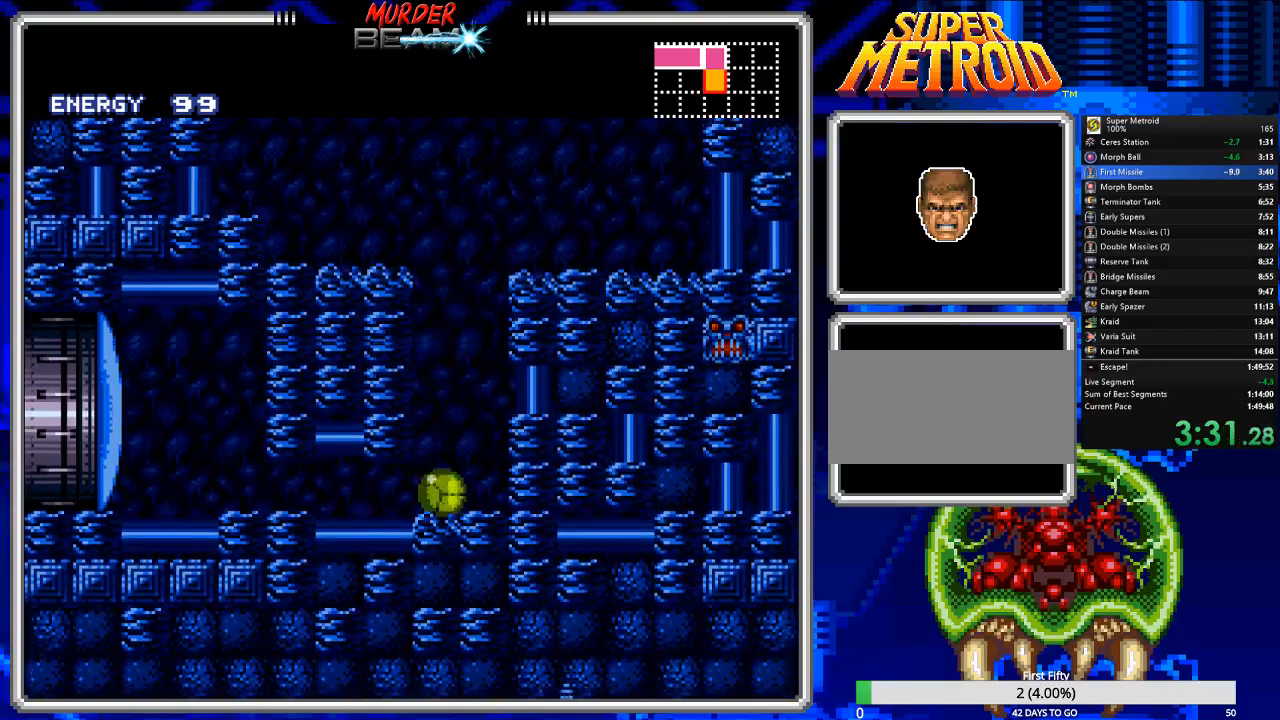
{"buttons": ["DPAD_LEFT"], "events": []}
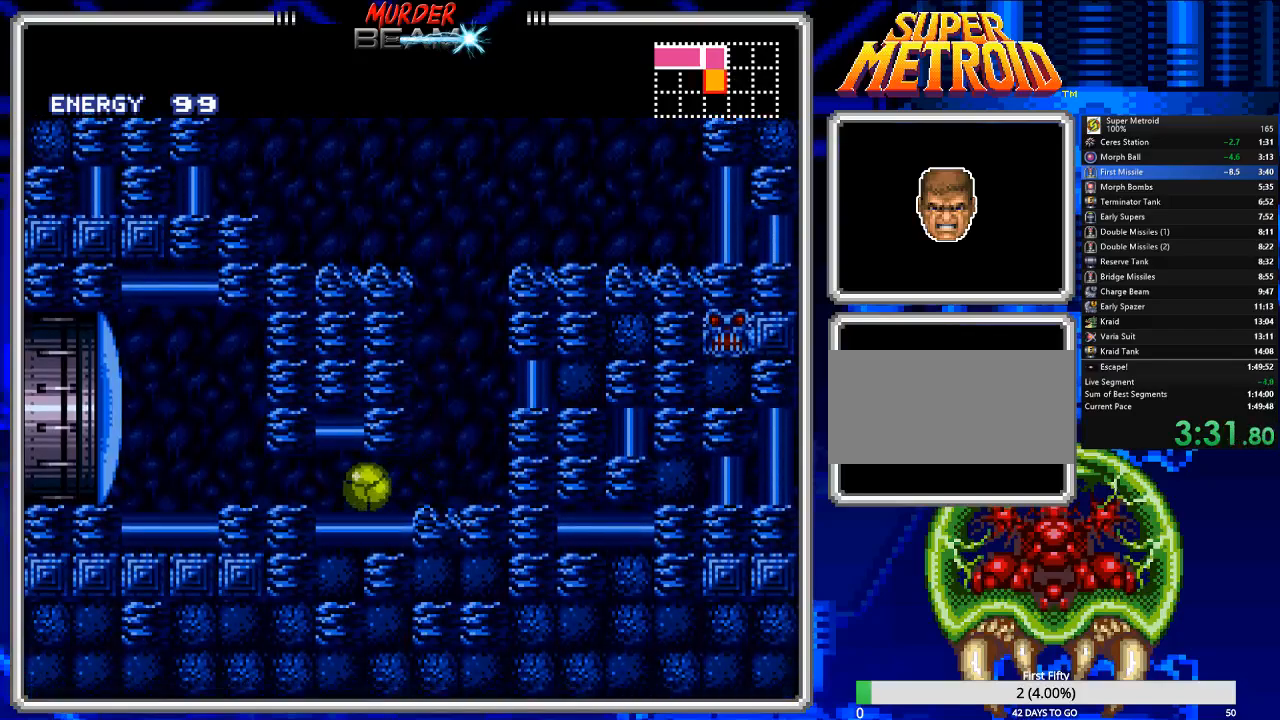
{"buttons": ["DPAD_LEFT"], "events": [[233, "DPAD_LEFT", "up"], [233, "DPAD_UP", "down"], [383, "DPAD_UP", "up"], [383, "X", "down"], [417, "X", "up"], [483, "DPAD_LEFT", "down"]]}
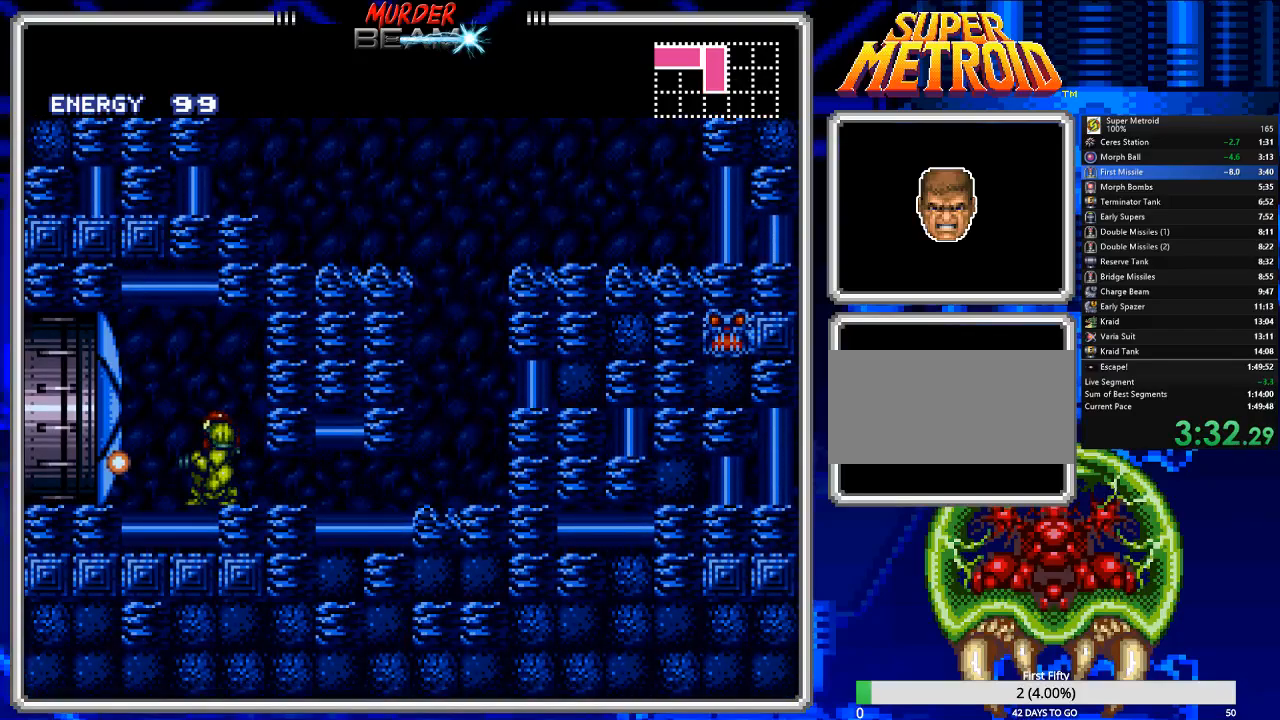
{"buttons": ["B", "DPAD_LEFT"], "events": [[17, "B", "down"]]}
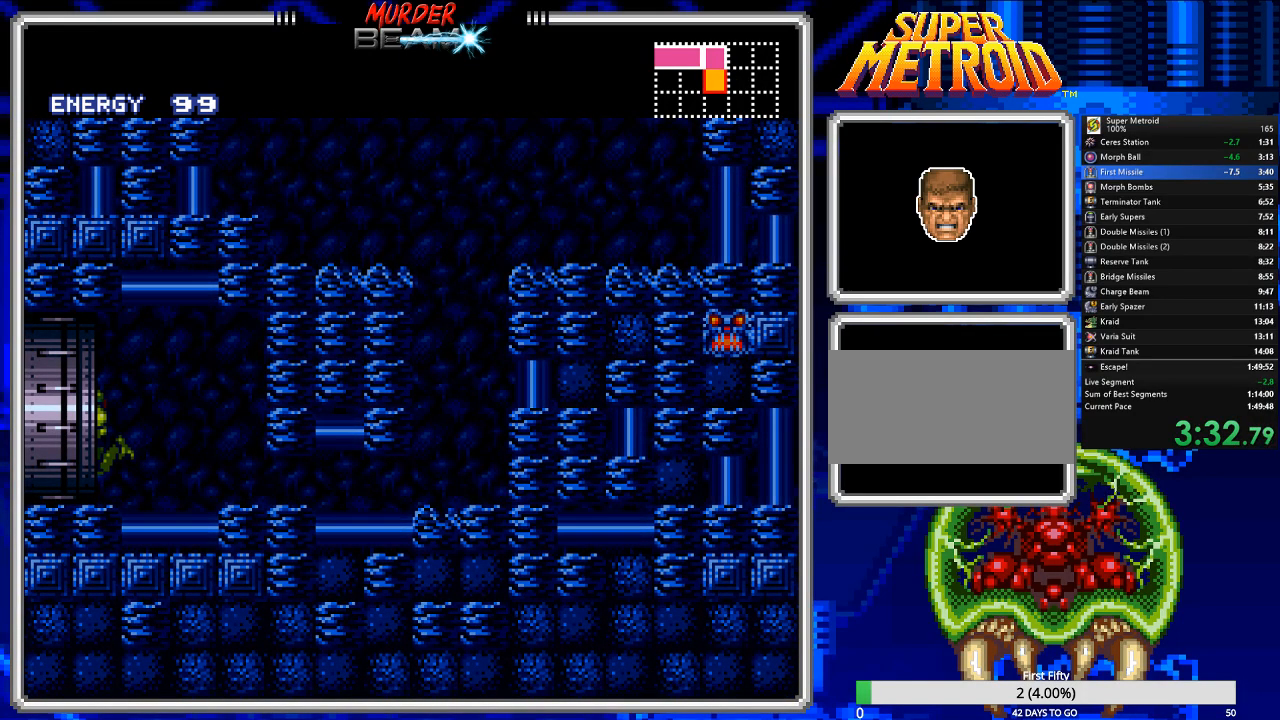
{"buttons": ["B", "DPAD_LEFT"], "events": []}